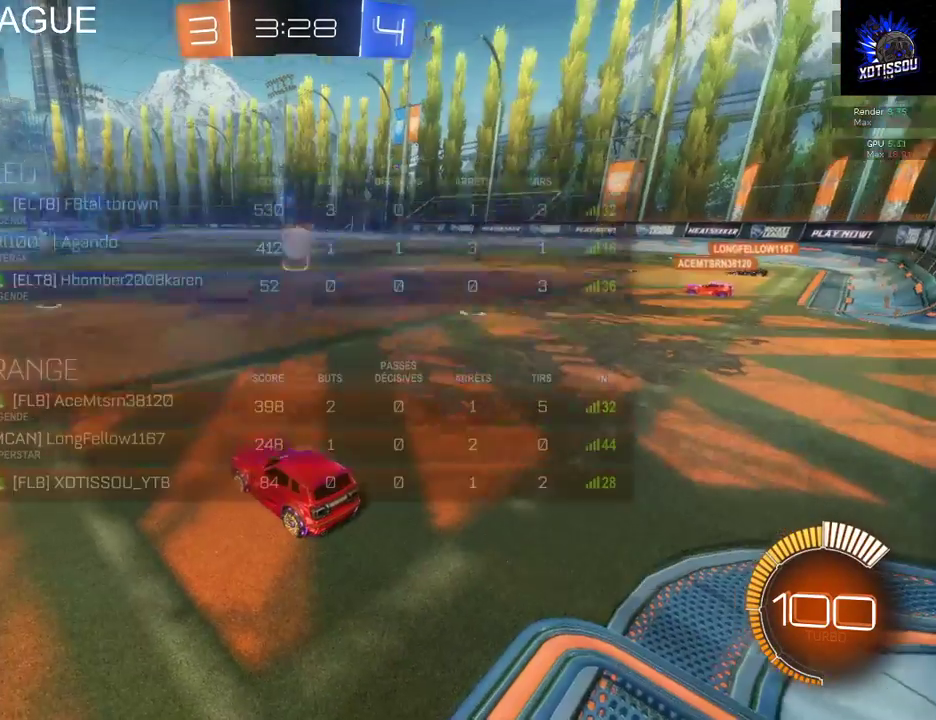
Gameplay with a controller (Xbox layout); each line is a JSON object with the inputs held at the frame after it. "events" lists button and stick changes between this image and that frame as [ms after this image, input, new state], when the widget could be followed in between.
{"buttons": [], "left_stick": "center", "right_stick": "center", "events": []}
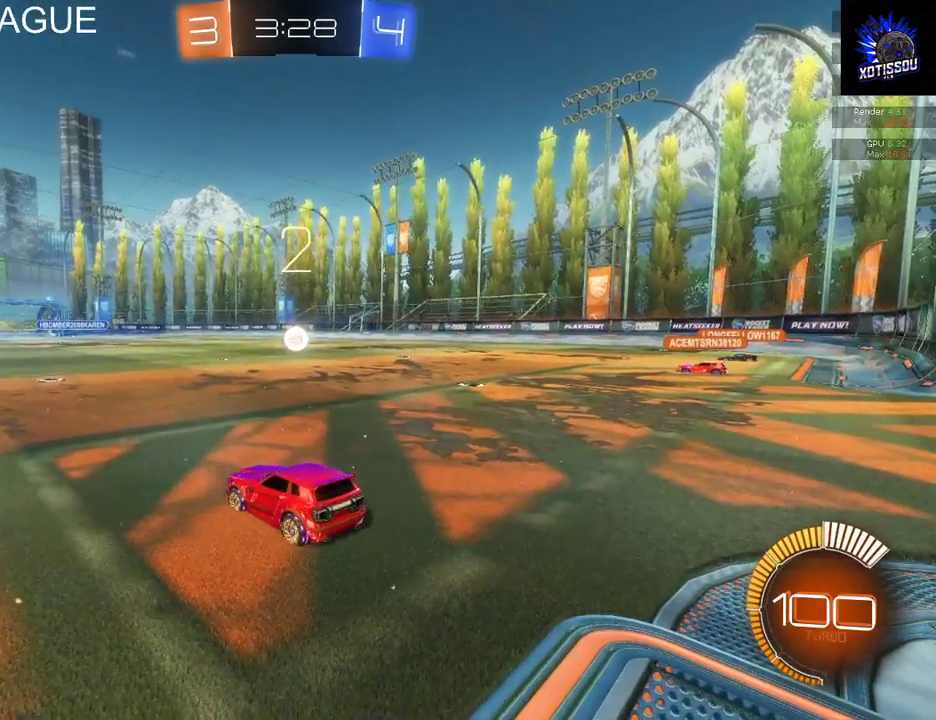
{"buttons": [], "left_stick": "center", "right_stick": "center", "events": []}
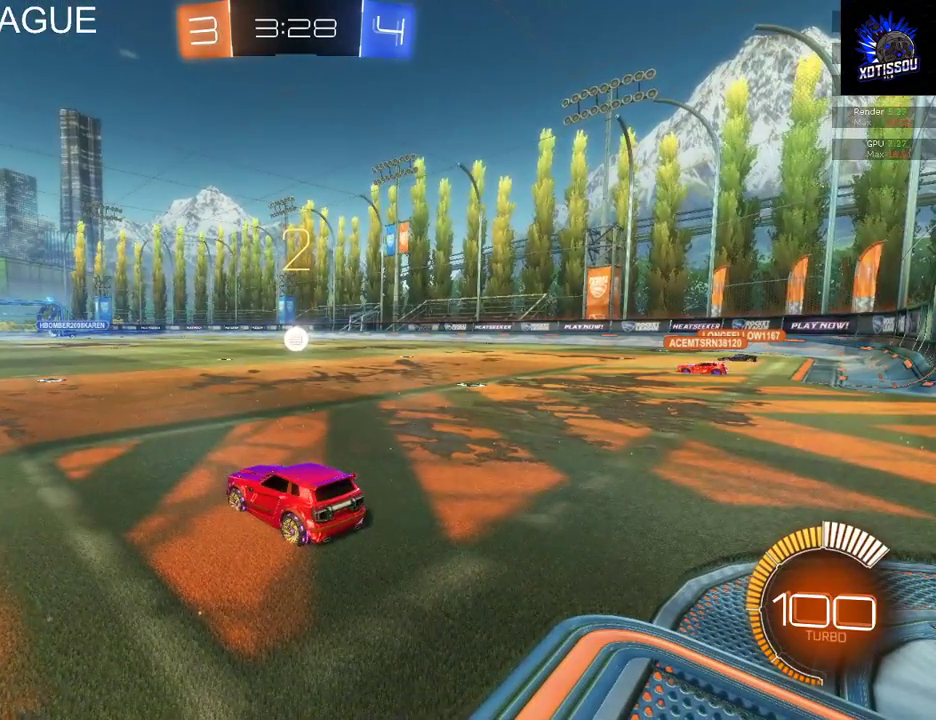
{"buttons": [], "left_stick": "center", "right_stick": "center", "events": []}
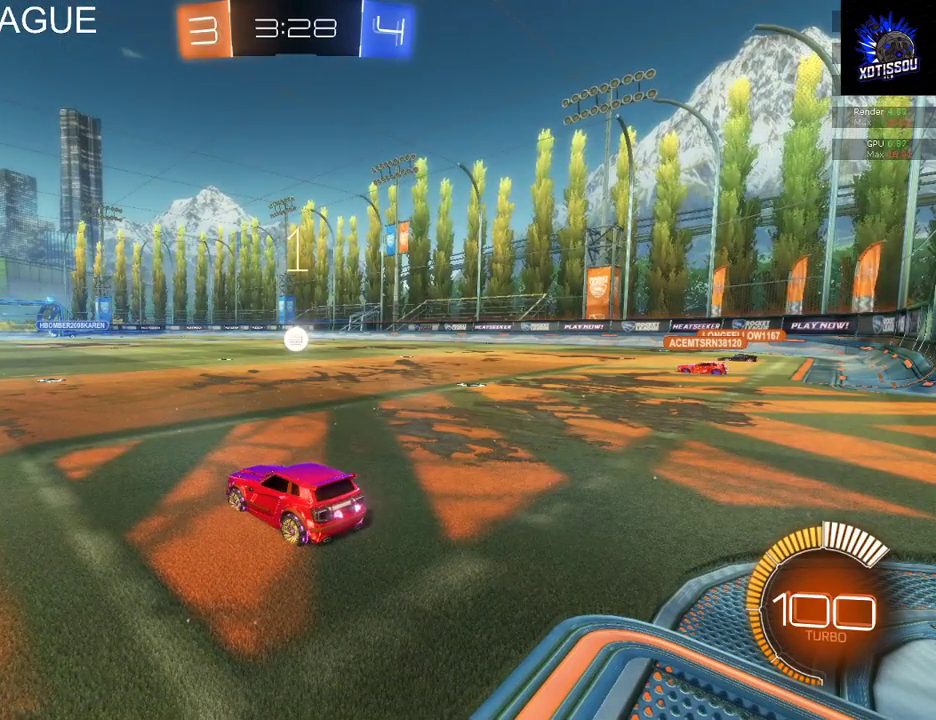
{"buttons": [], "left_stick": "right", "right_stick": "center", "events": [[260, "left_stick", "right"], [300, "A", "down"], [420, "A", "up"]]}
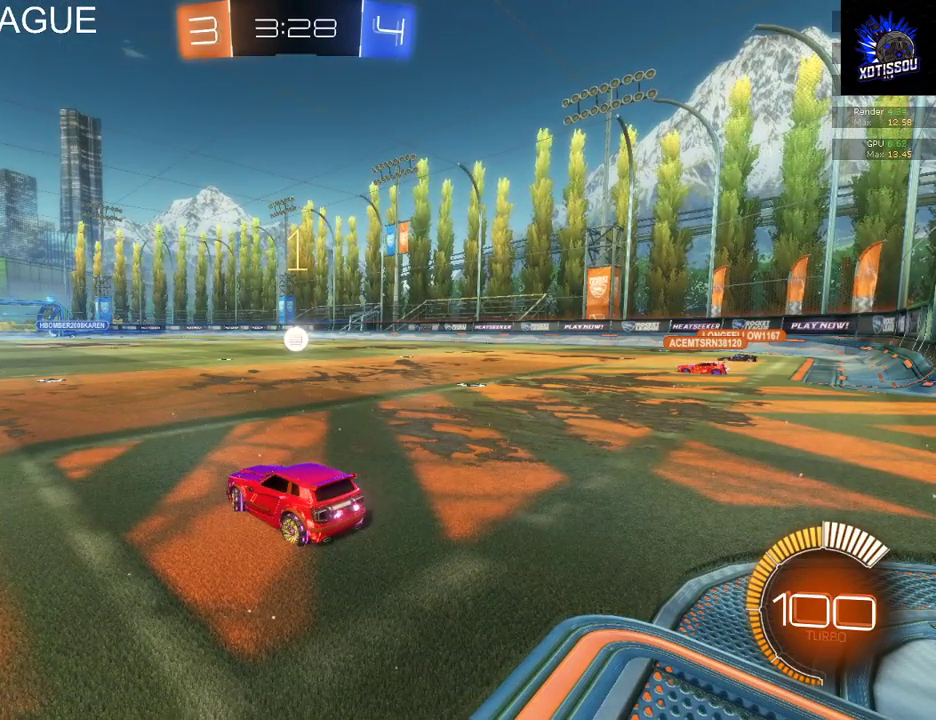
{"buttons": ["A"], "left_stick": "right", "right_stick": "center", "events": [[60, "A", "down"], [160, "A", "up"], [260, "A", "down"], [380, "A", "up"], [460, "A", "down"]]}
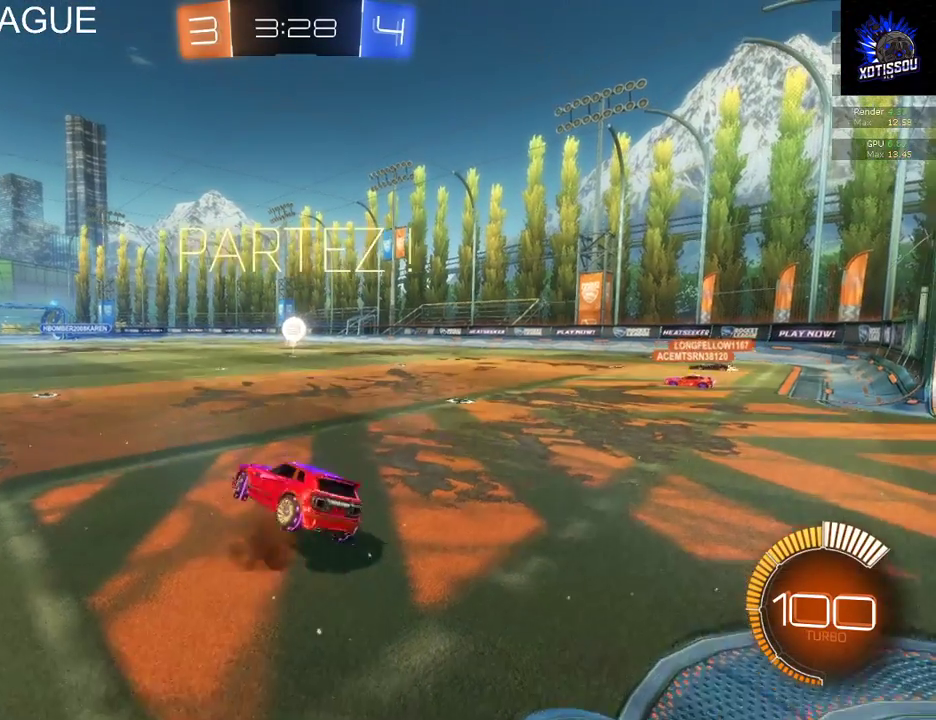
{"buttons": [], "left_stick": "right", "right_stick": "center", "events": [[80, "A", "up"], [160, "A", "down"], [280, "A", "up"]]}
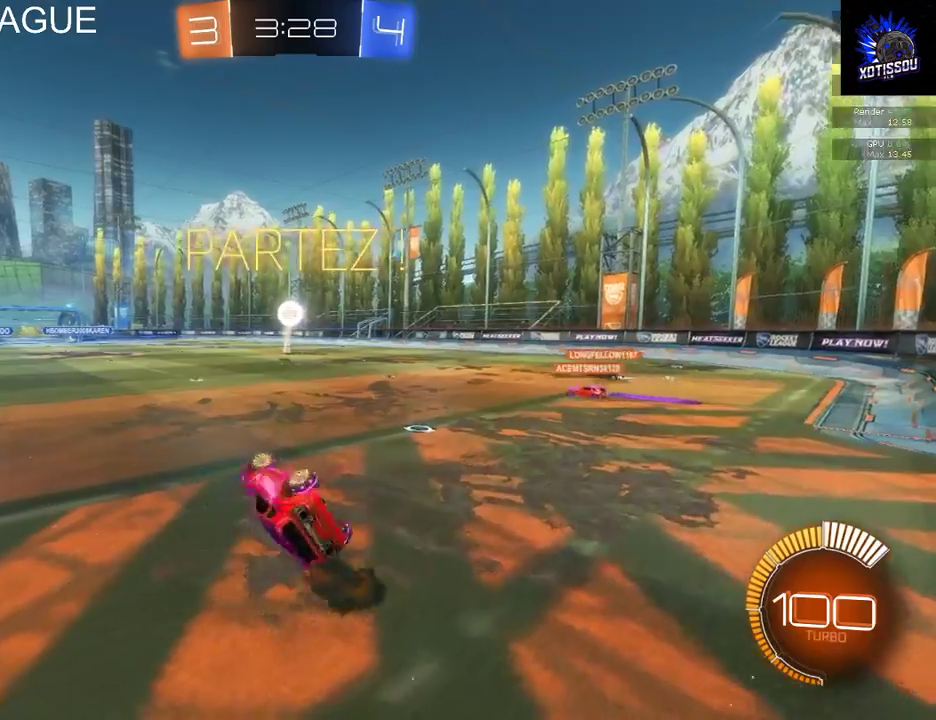
{"buttons": [], "left_stick": "center", "right_stick": "center", "events": [[140, "left_stick", "center"]]}
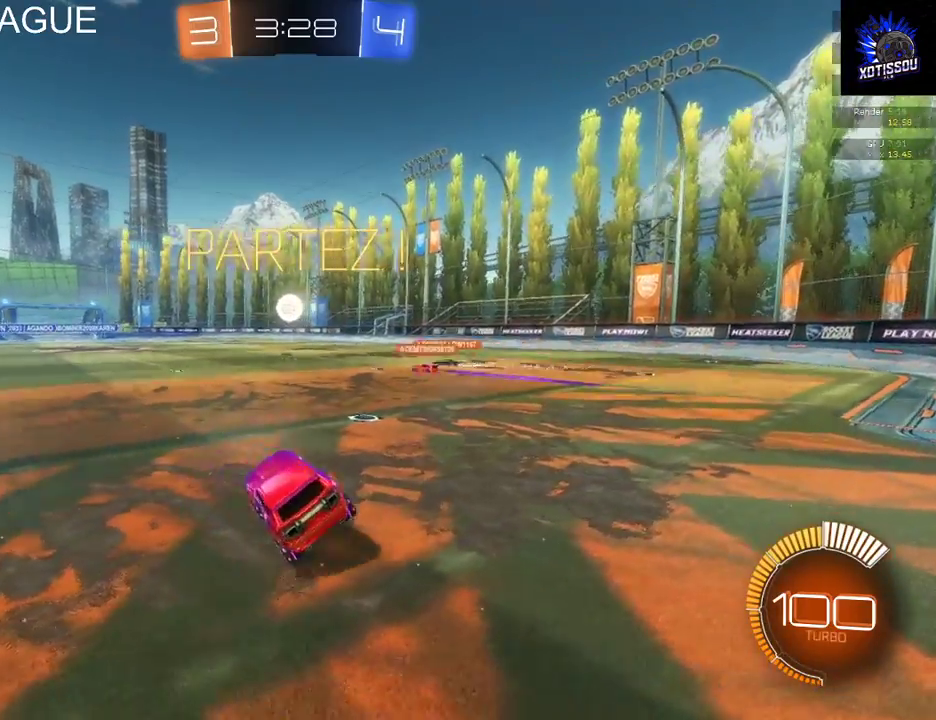
{"buttons": ["L2"], "left_stick": "center", "right_stick": "center", "events": [[100, "L2", "down"]]}
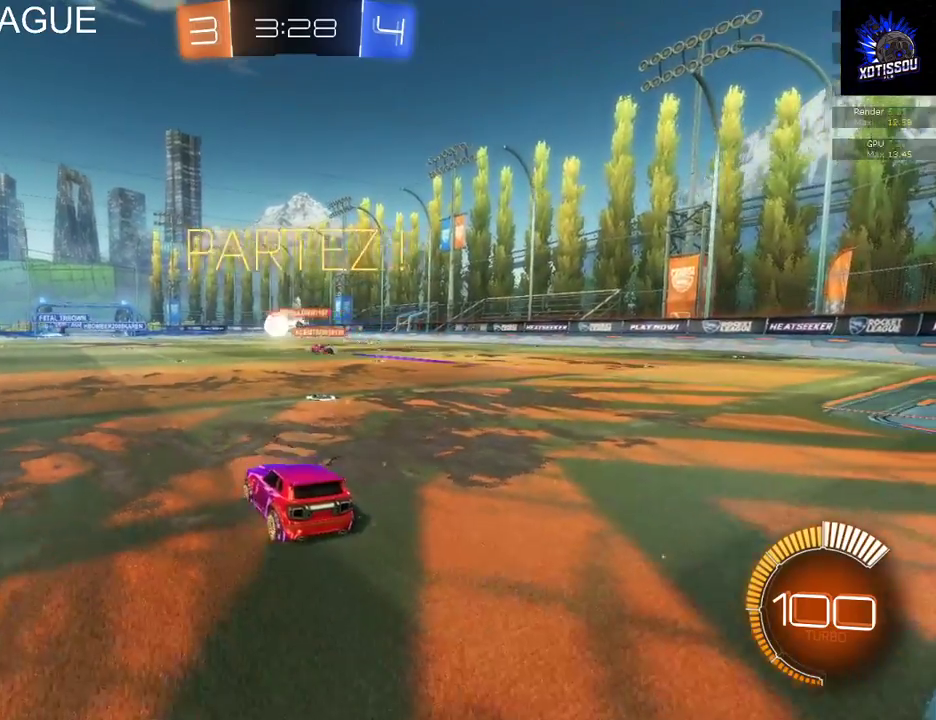
{"buttons": ["L2"], "left_stick": "center", "right_stick": "center", "events": [[40, "L2", "up"], [500, "L2", "down"]]}
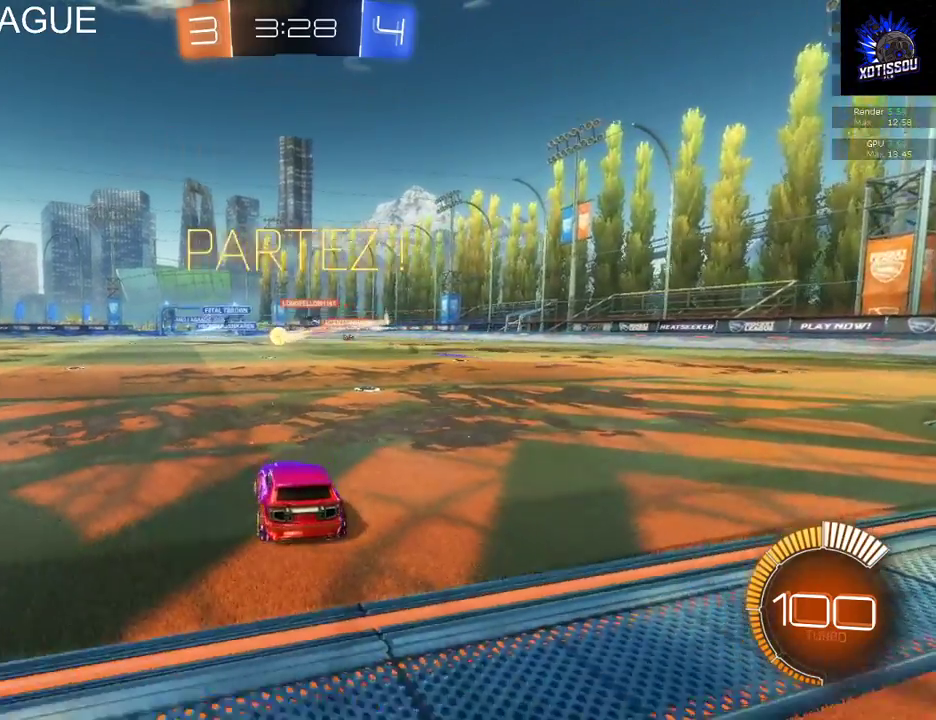
{"buttons": ["R2"], "left_stick": "center", "right_stick": "center", "events": [[400, "L2", "up"], [460, "R2", "down"]]}
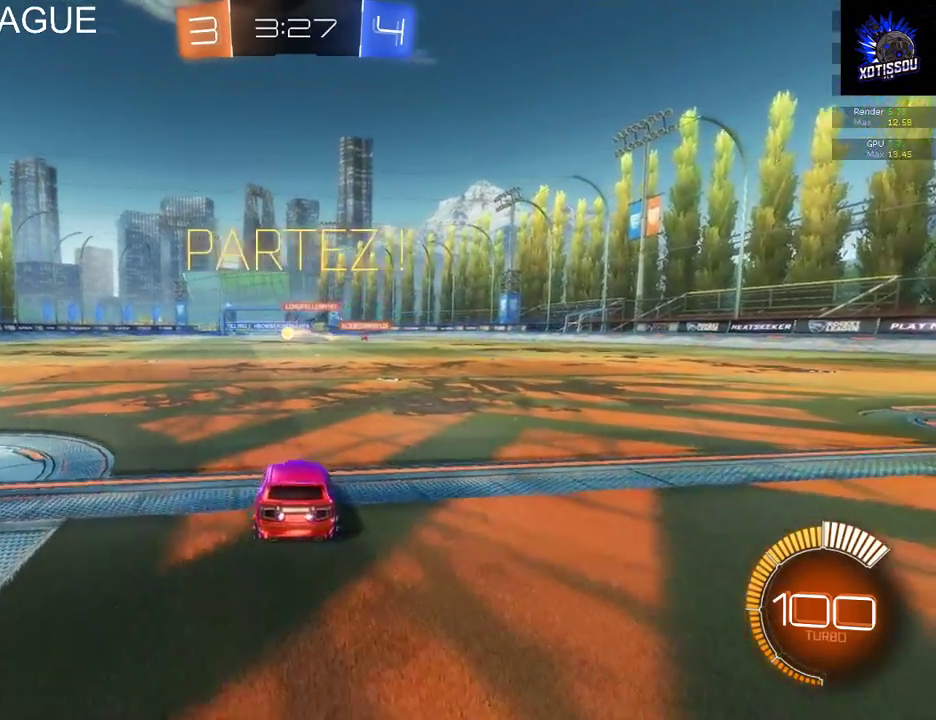
{"buttons": ["L2", "R2"], "left_stick": "center", "right_stick": "center", "events": [[480, "L2", "down"]]}
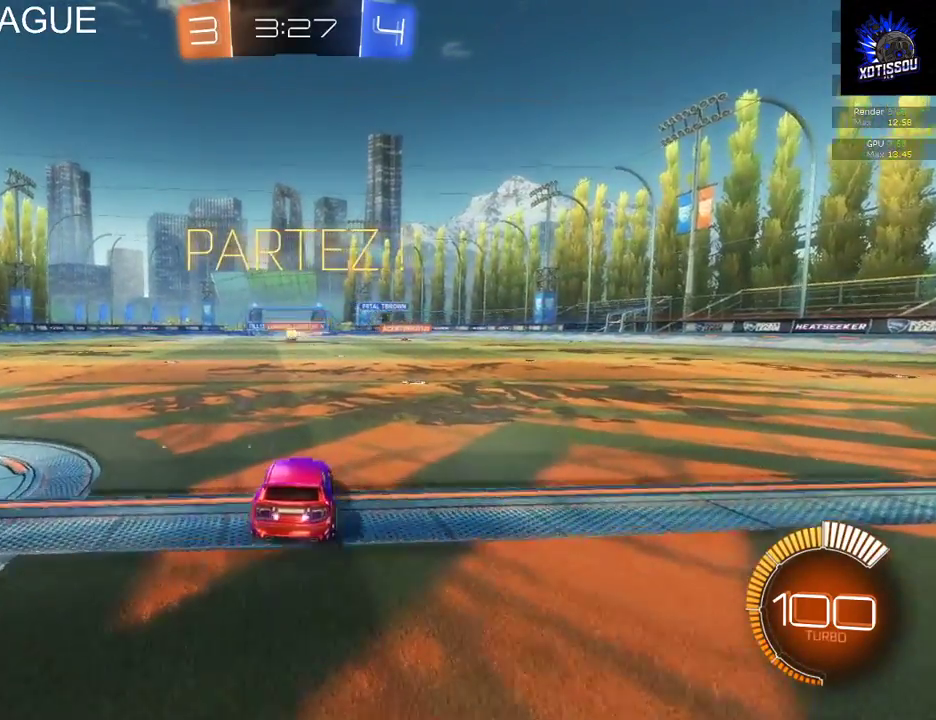
{"buttons": ["R2"], "left_stick": "center", "right_stick": "center", "events": [[20, "R2", "up"], [300, "L2", "up"], [320, "R2", "down"]]}
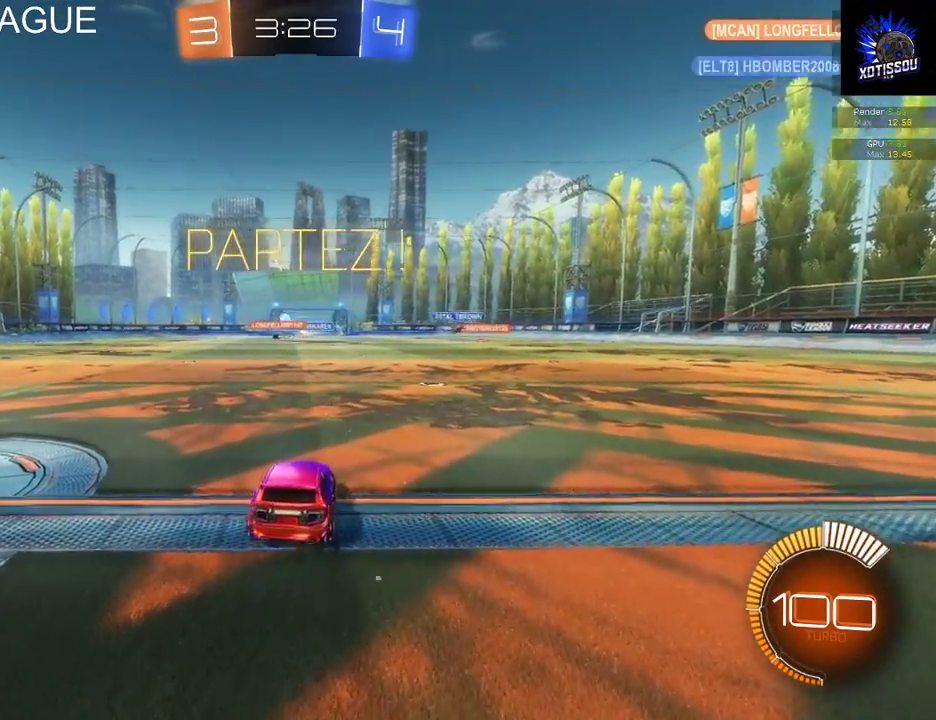
{"buttons": ["R2"], "left_stick": "left", "right_stick": "center", "events": [[20, "L2", "down"], [60, "R2", "up"], [280, "L2", "up"], [320, "R2", "down"], [340, "left_stick", "left"]]}
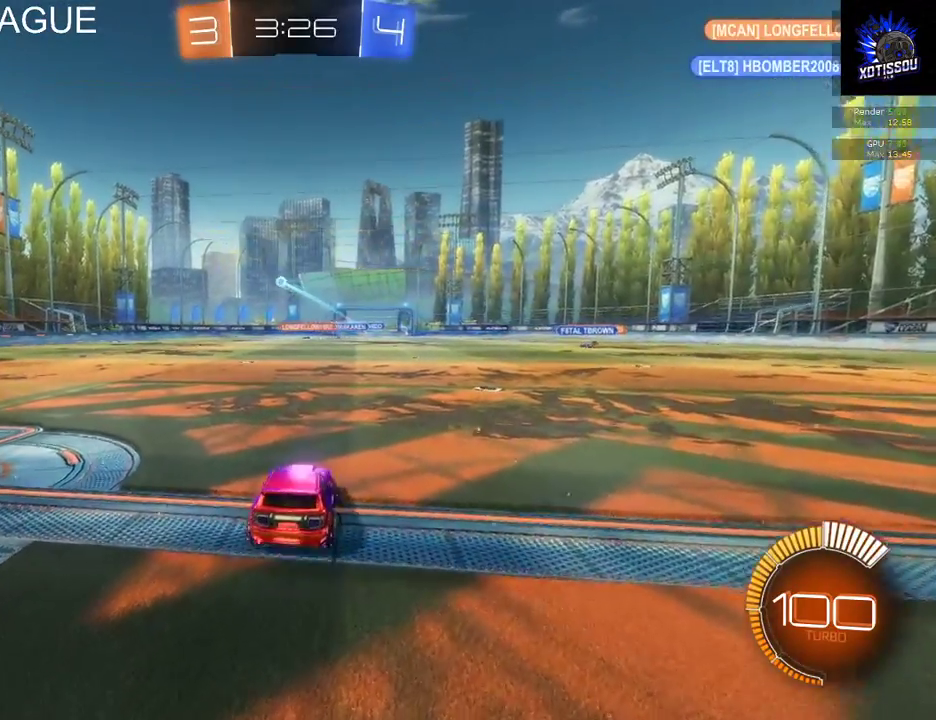
{"buttons": ["A", "R2"], "left_stick": "center", "right_stick": "center", "events": [[260, "L2", "down"], [280, "left_stick", "center"], [300, "R2", "up"], [460, "A", "down"], [460, "R2", "down"], [480, "L2", "up"]]}
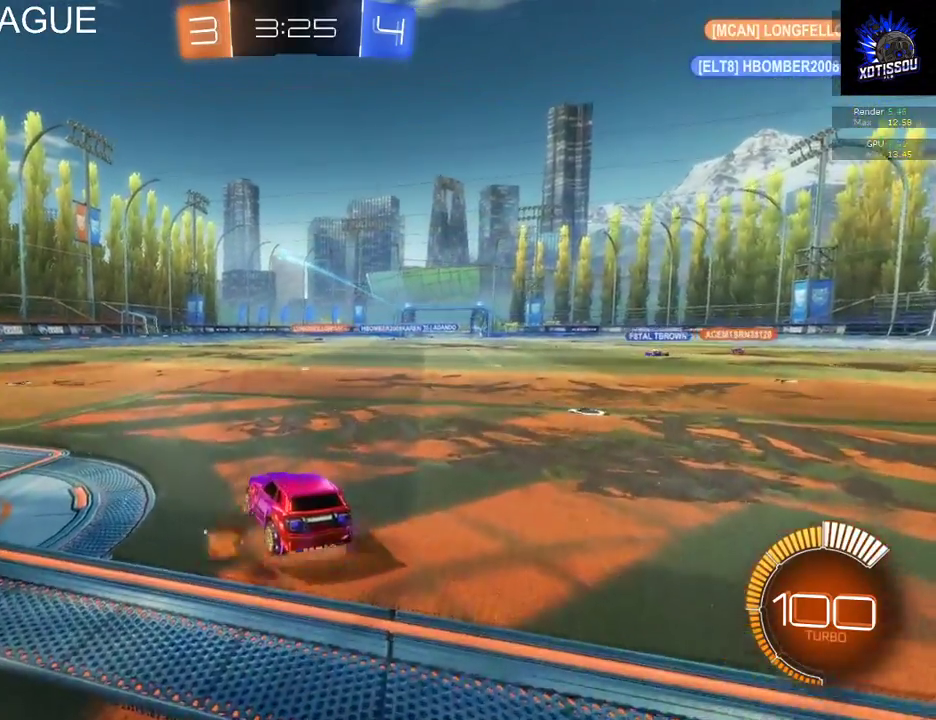
{"buttons": ["B", "R2"], "left_stick": "left", "right_stick": "center", "events": [[20, "left_stick", "down"], [80, "A", "up"], [260, "left_stick", "center"], [300, "B", "down"], [500, "left_stick", "left"]]}
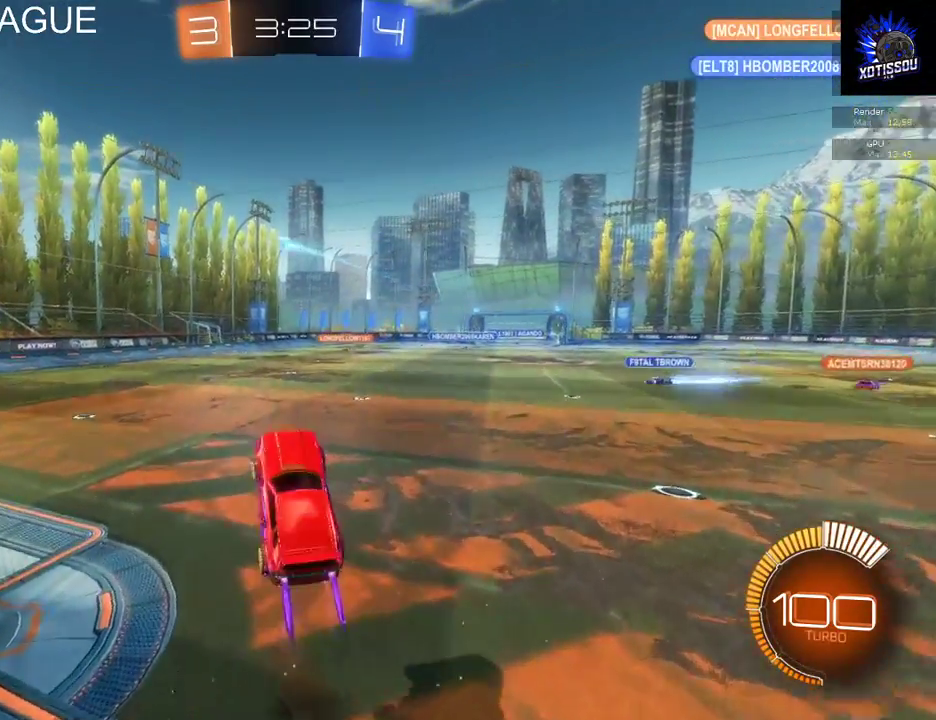
{"buttons": ["B", "R2"], "left_stick": "center", "right_stick": "center", "events": [[80, "left_stick", "center"], [240, "left_stick", "left"], [260, "B", "up"], [400, "left_stick", "center"], [420, "B", "down"]]}
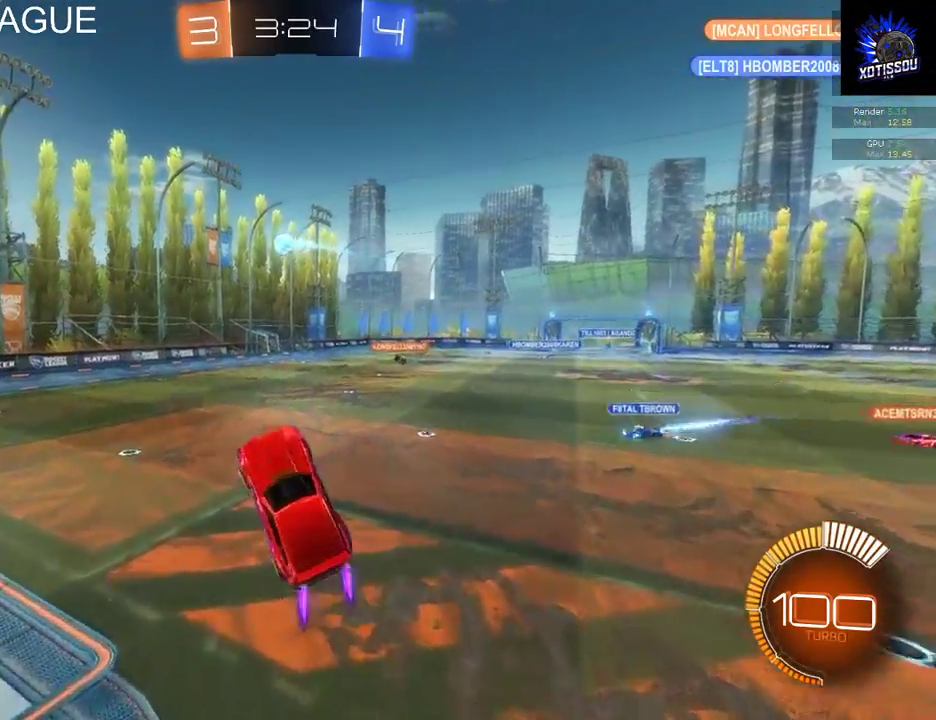
{"buttons": ["R2"], "left_stick": "center", "right_stick": "center", "events": [[200, "left_stick", "left"], [320, "B", "up"], [360, "left_stick", "center"]]}
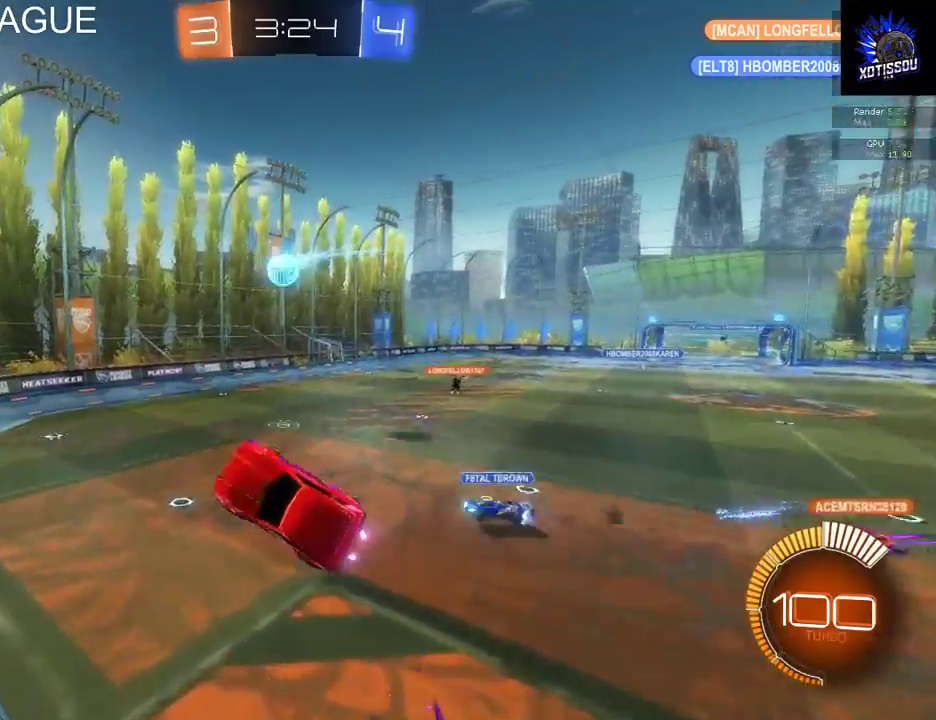
{"buttons": ["B", "L1", "R2"], "left_stick": "up-left", "right_stick": "center", "events": [[120, "B", "down"], [160, "left_stick", "up-left"], [440, "L1", "down"]]}
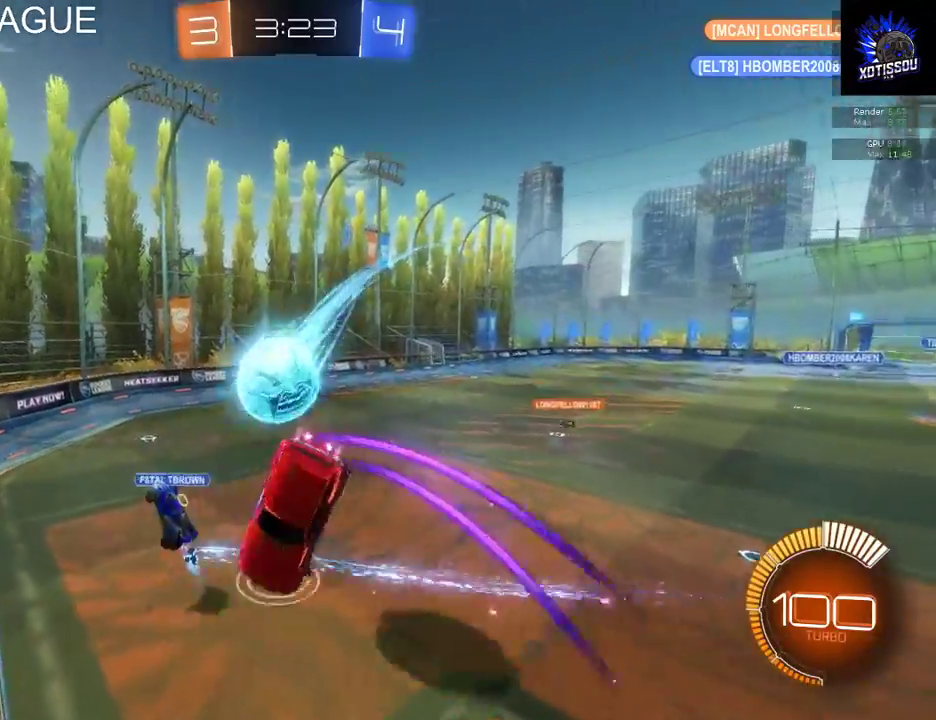
{"buttons": ["L1"], "left_stick": "up-left", "right_stick": "center", "events": [[40, "A", "down"], [60, "B", "up"], [220, "A", "up"], [240, "R2", "up"]]}
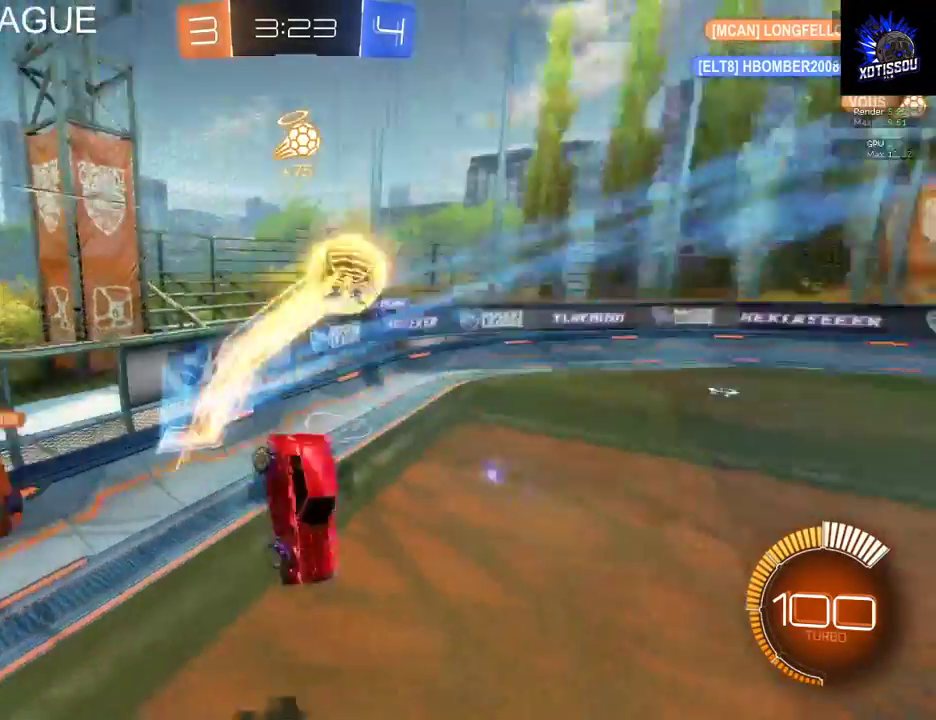
{"buttons": ["R2"], "left_stick": "center", "right_stick": "center", "events": [[100, "L1", "up"], [320, "left_stick", "left"], [380, "R2", "down"], [400, "left_stick", "center"]]}
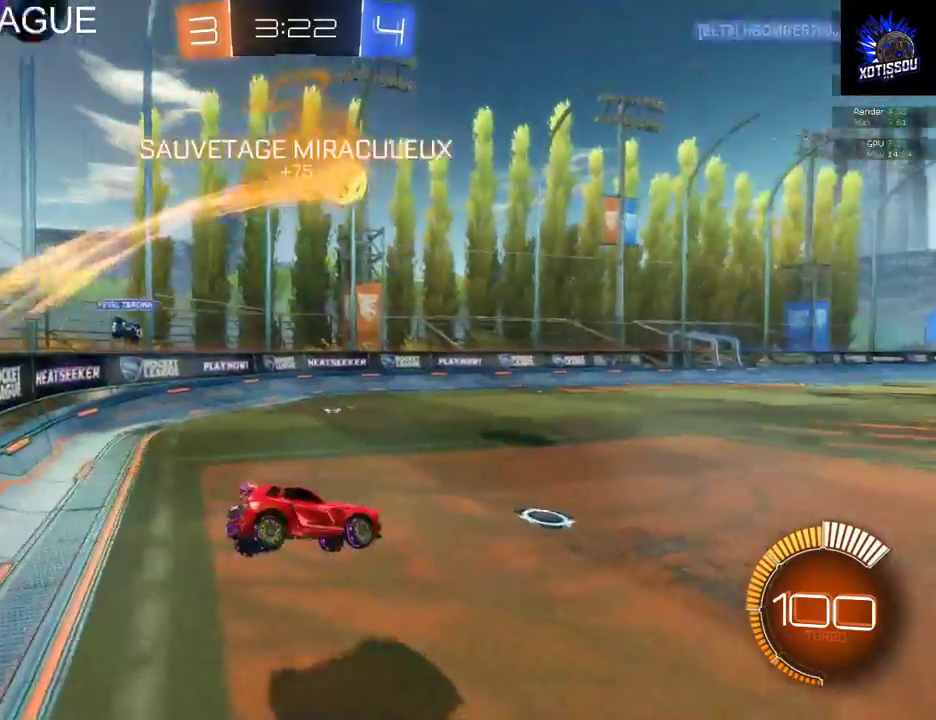
{"buttons": ["R2"], "left_stick": "right", "right_stick": "center", "events": [[60, "left_stick", "right"]]}
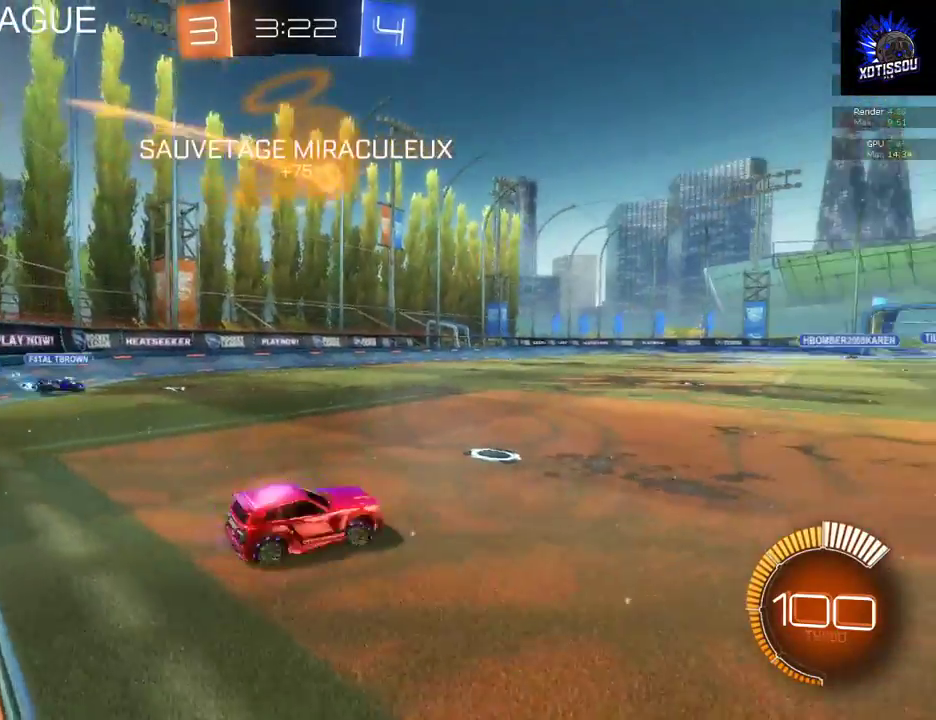
{"buttons": ["R2"], "left_stick": "right", "right_stick": "center", "events": []}
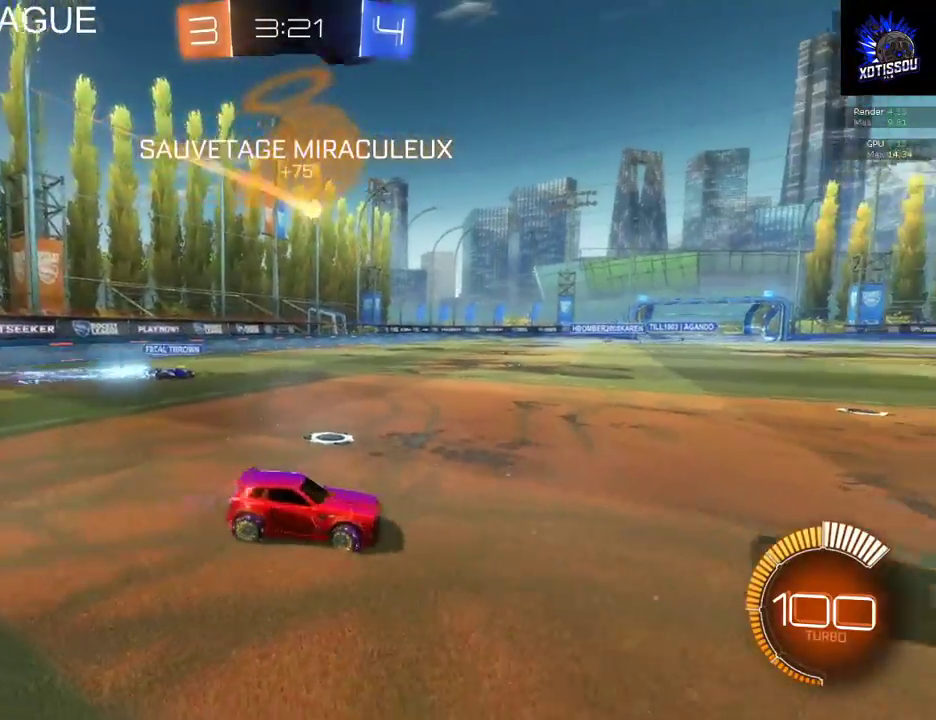
{"buttons": ["R2"], "left_stick": "center", "right_stick": "center", "events": [[300, "left_stick", "center"]]}
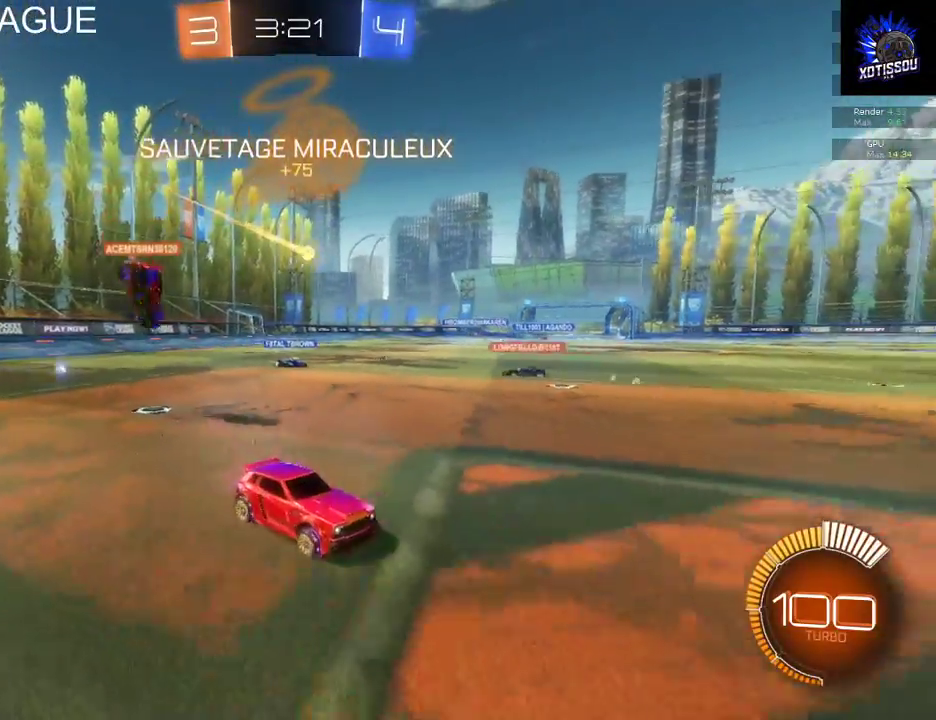
{"buttons": ["R2"], "left_stick": "center", "right_stick": "center", "events": [[40, "left_stick", "left"], [240, "left_stick", "center"]]}
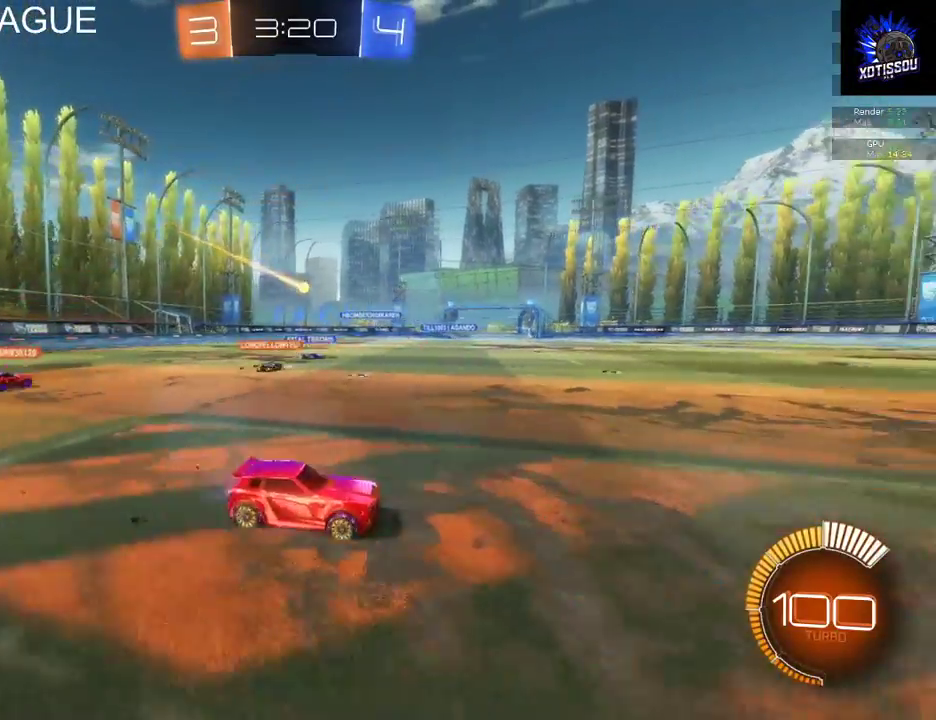
{"buttons": ["R2"], "left_stick": "left", "right_stick": "center", "events": [[180, "left_stick", "left"]]}
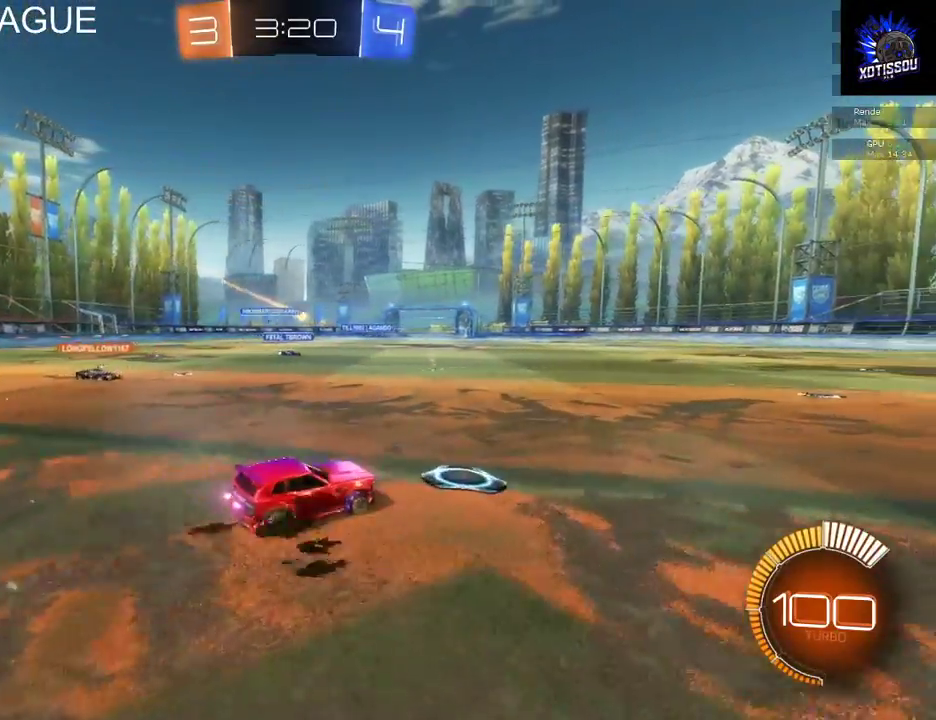
{"buttons": ["L2"], "left_stick": "center", "right_stick": "center", "events": [[20, "L2", "down"], [20, "left_stick", "center"], [60, "R2", "up"]]}
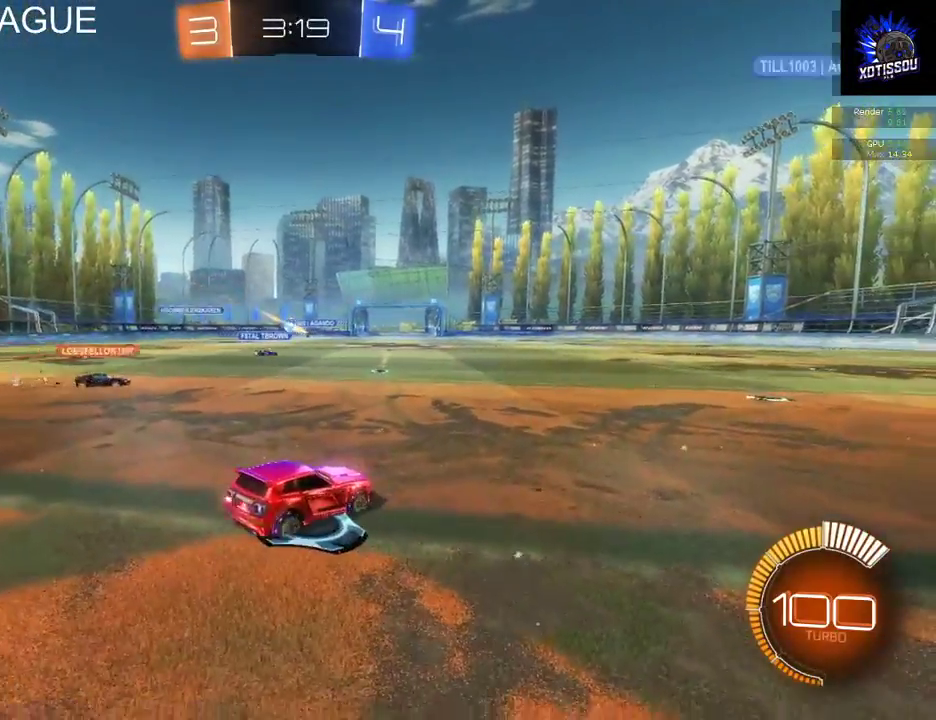
{"buttons": ["L2"], "left_stick": "right", "right_stick": "center", "events": [[280, "left_stick", "right"]]}
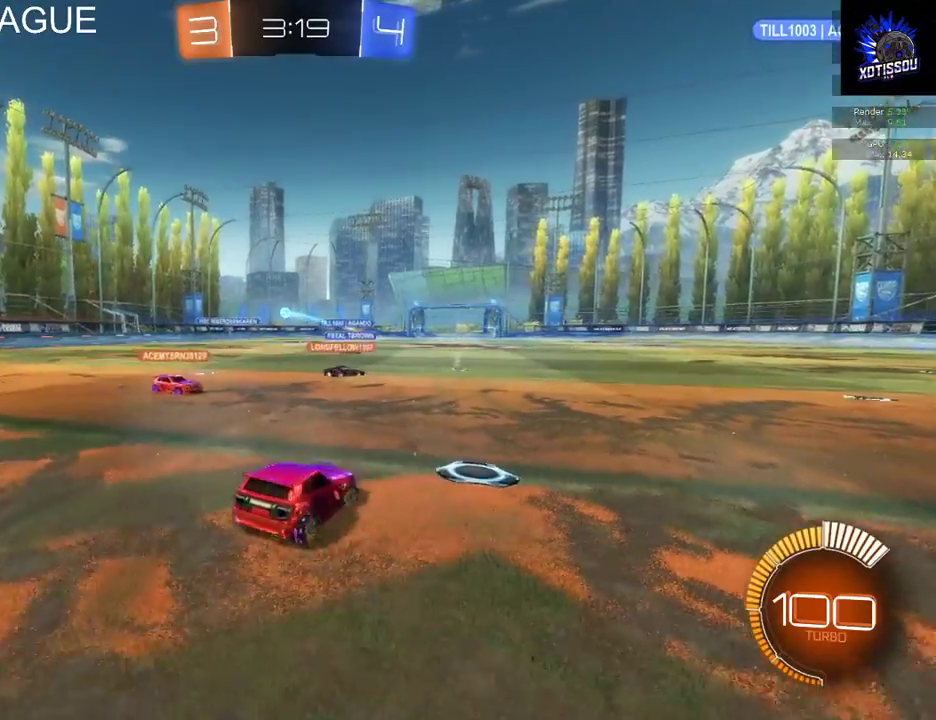
{"buttons": ["R2"], "left_stick": "left", "right_stick": "center", "events": [[380, "R2", "down"], [400, "L2", "up"], [420, "left_stick", "center"], [480, "left_stick", "left"]]}